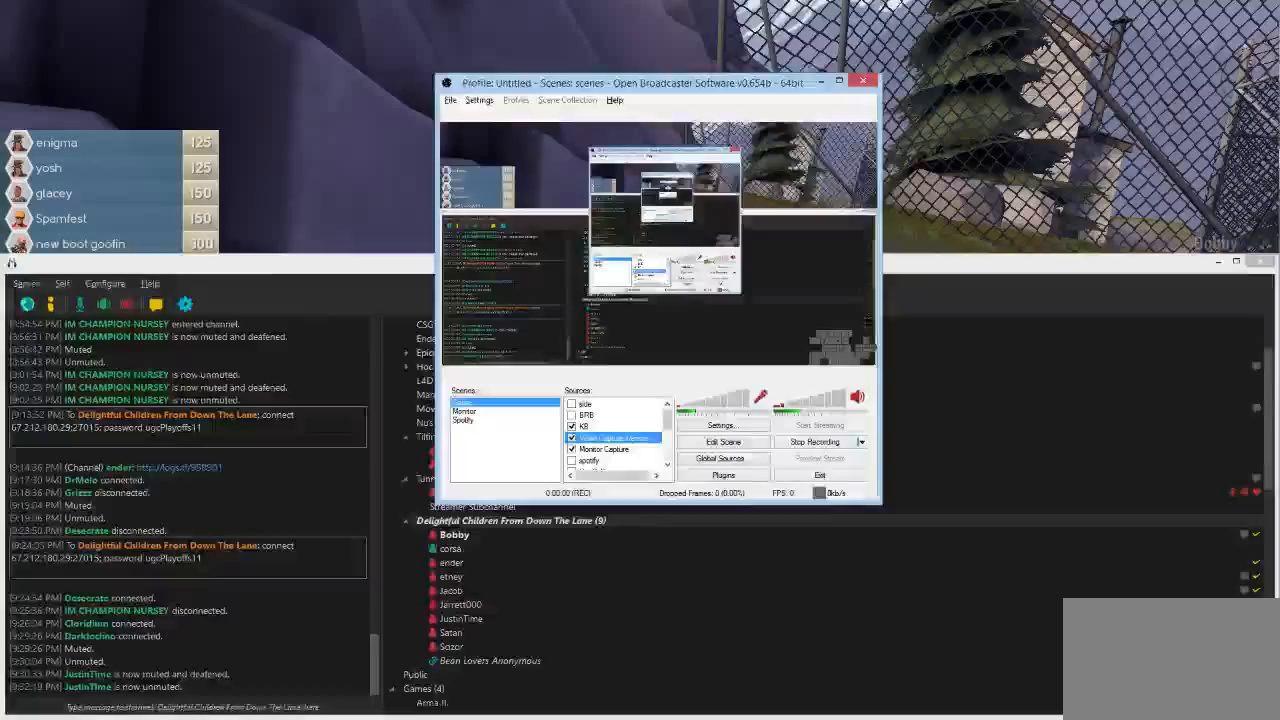
Gameplay with keyboard and mouse; each line is a JSON object with the keys and mouse buttons held at the frame after it. "events" lists presses ("down") and releases ("up") of "1", "2", "3", "4", "5", "a", "alt", "c", "ctrl", "d", "e", "f", "q", "r", "s", "shift", "space", "tab", "v", "w", "x", "z", "mouse_left", "mouse_middle", "mouse_right", "mouse_mb5", "mouse_wheel_up" and "mouse_wheel_down" between this image and that frame as [ms after this image, input, new state], when the widget could be followed in between. "mouse_left", "mouse_middle", "mouse_right", "mouse_mb5", "mouse_wheel_up", "mouse_wheel_down" = the "left", "middle", "right", "mb5", "wheel_up", "wheel_down" buttons of the "mouse" list. No other keys are recorded. Mouse movement is not recorded.
{"keys": [], "mouse": [], "events": [[67, "mouse_left", "down"], [133, "mouse_left", "up"]]}
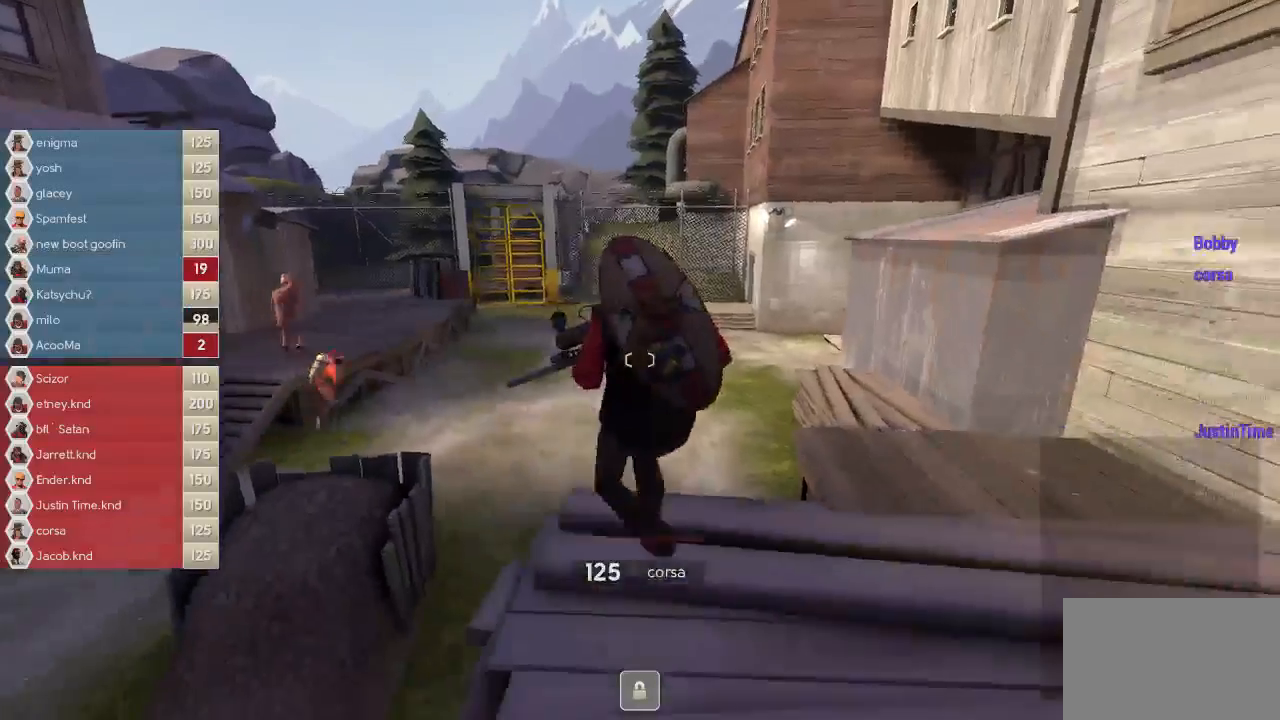
{"keys": ["tab"], "mouse": [], "events": [[200, "tab", "down"]]}
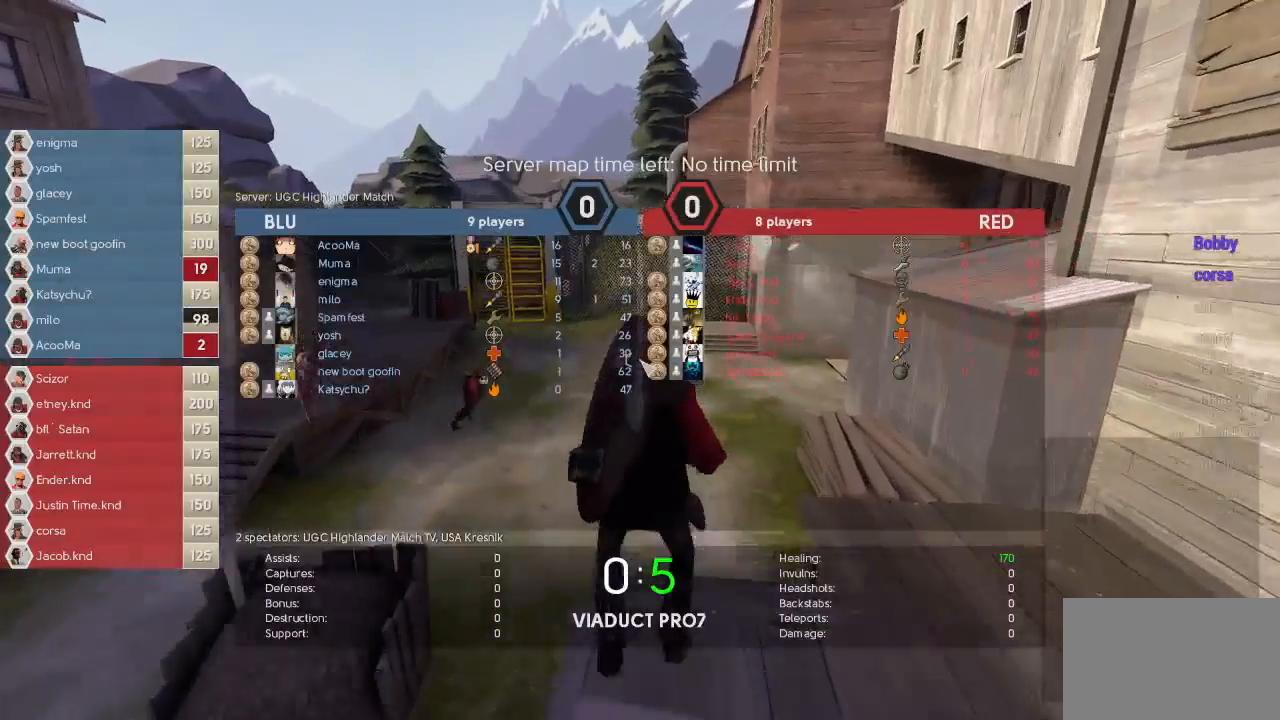
{"keys": [], "mouse": [], "events": [[433, "tab", "up"]]}
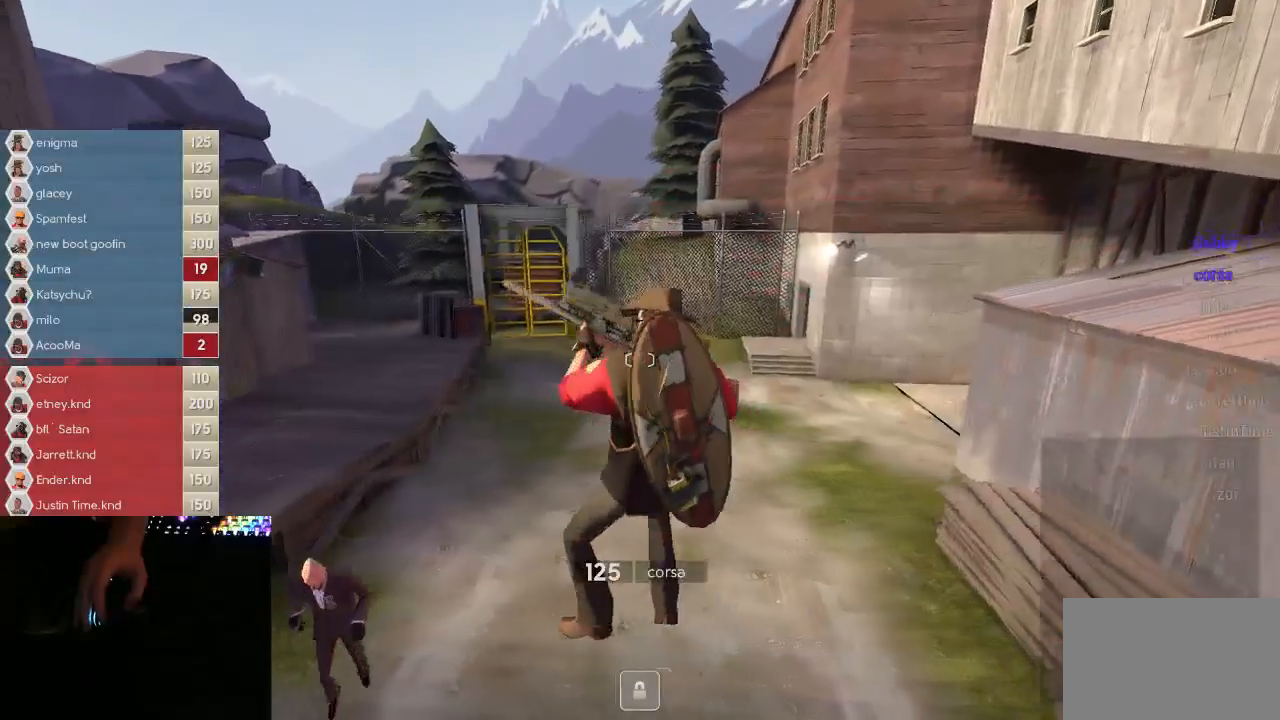
{"keys": [], "mouse": [], "events": []}
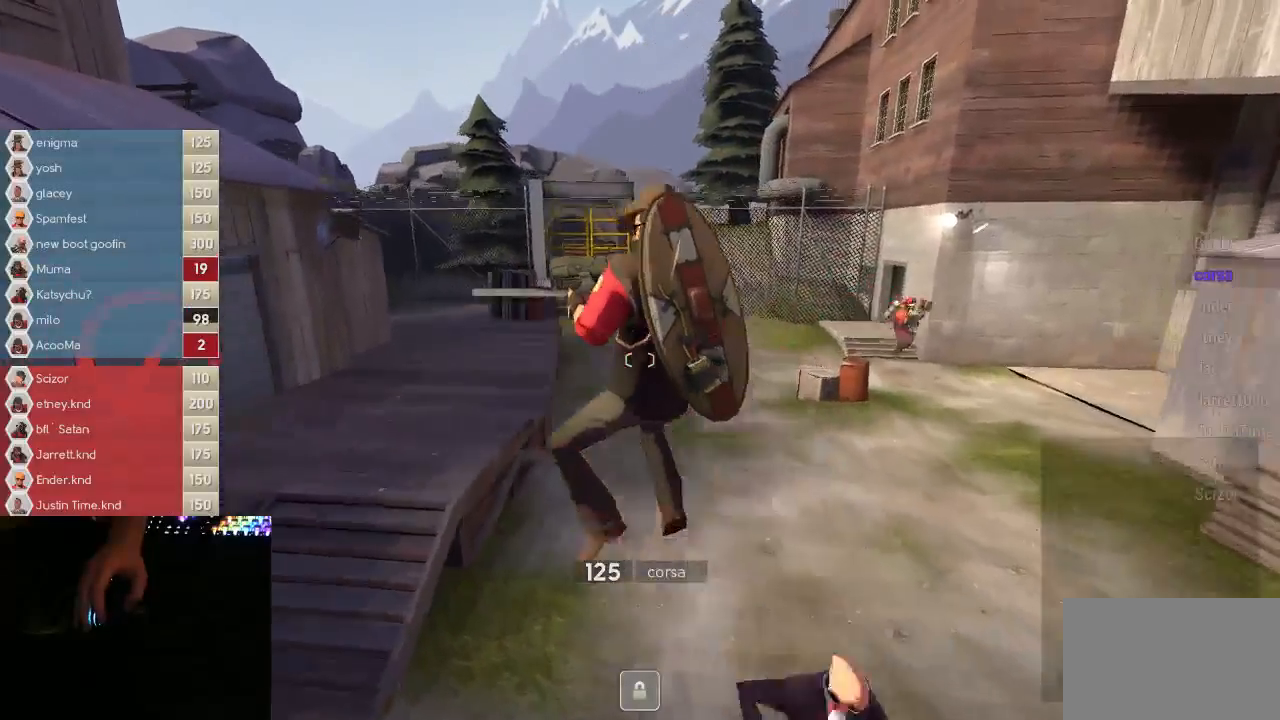
{"keys": [], "mouse": [], "events": []}
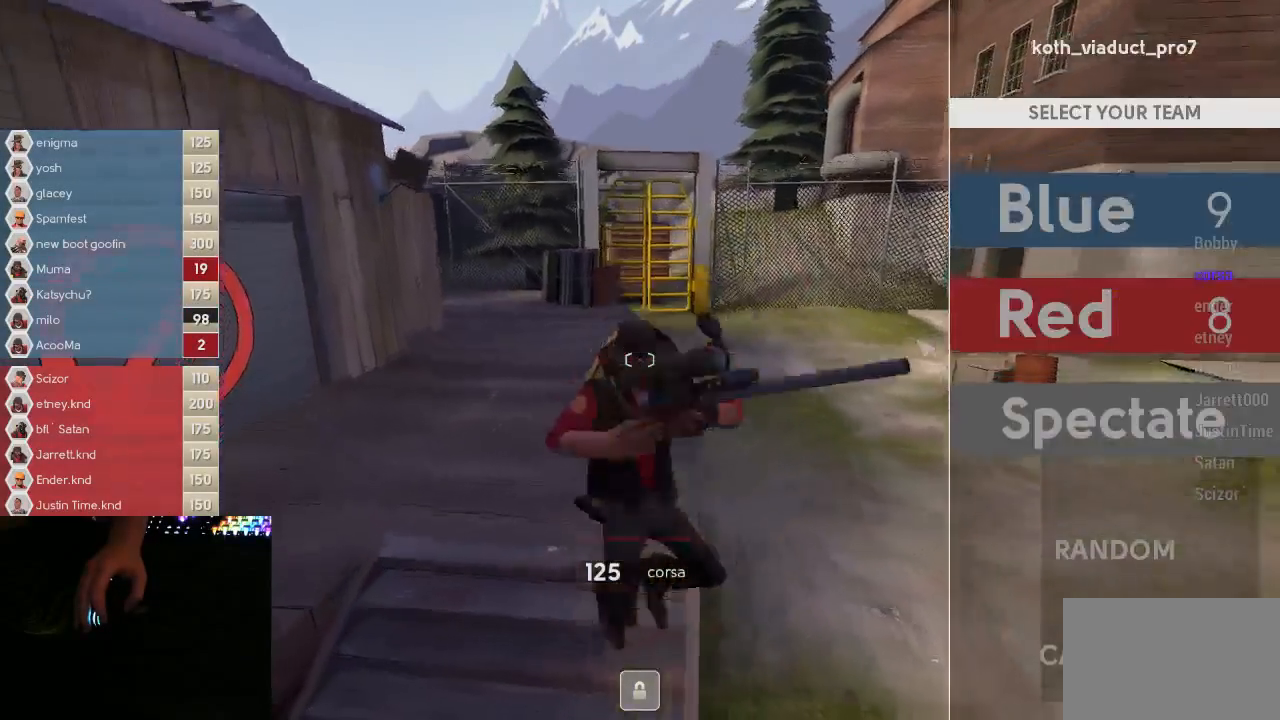
{"keys": [], "mouse": [], "events": [[300, "mouse_left", "down"], [383, "mouse_left", "up"]]}
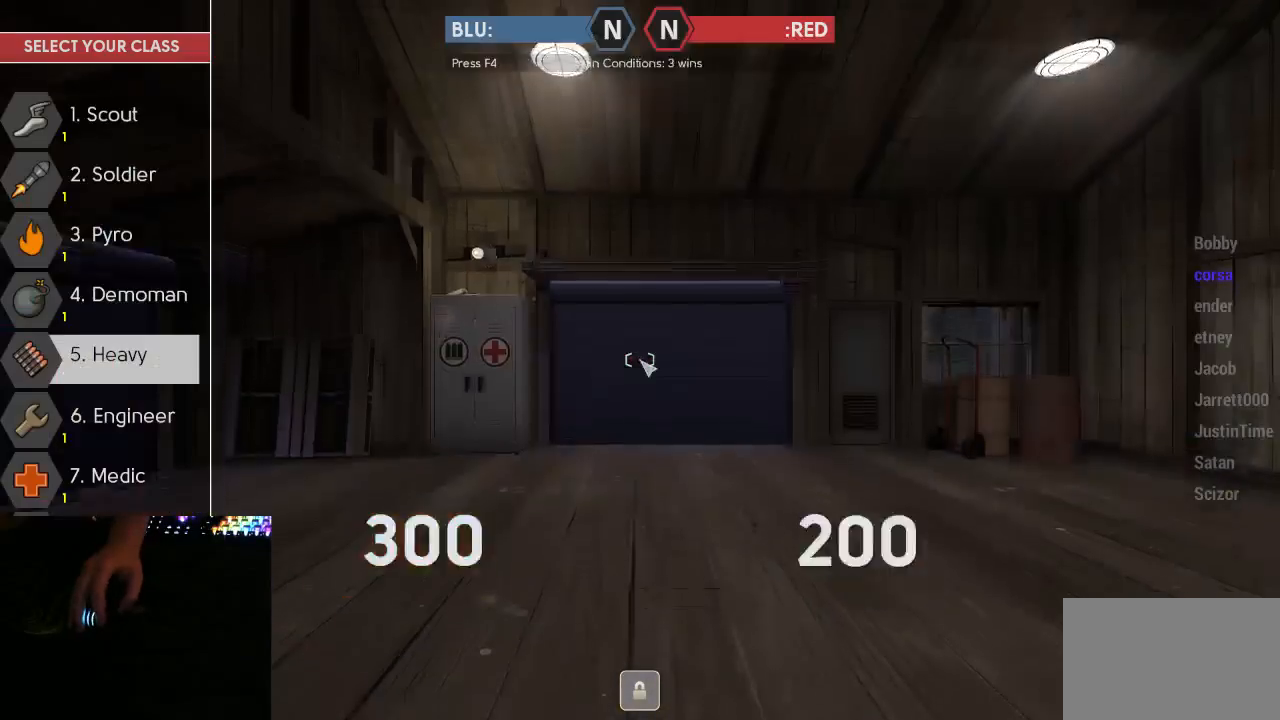
{"keys": [], "mouse": [], "events": []}
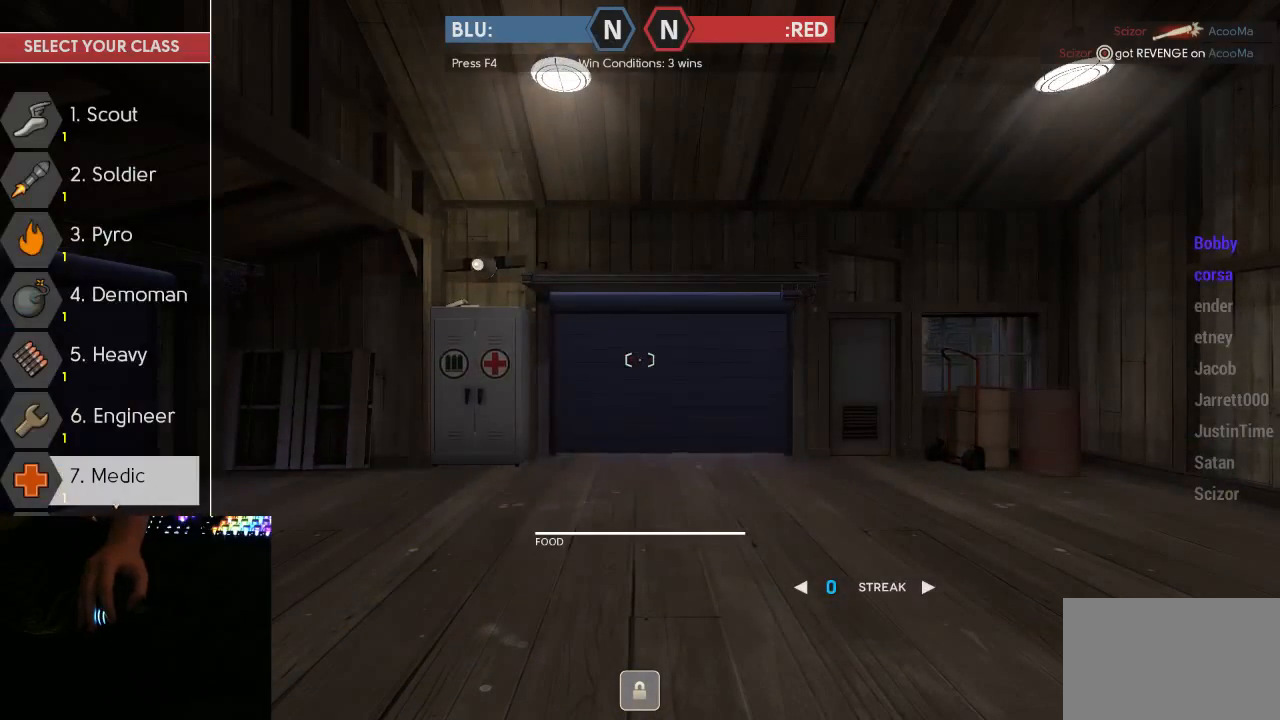
{"keys": [], "mouse": [], "events": []}
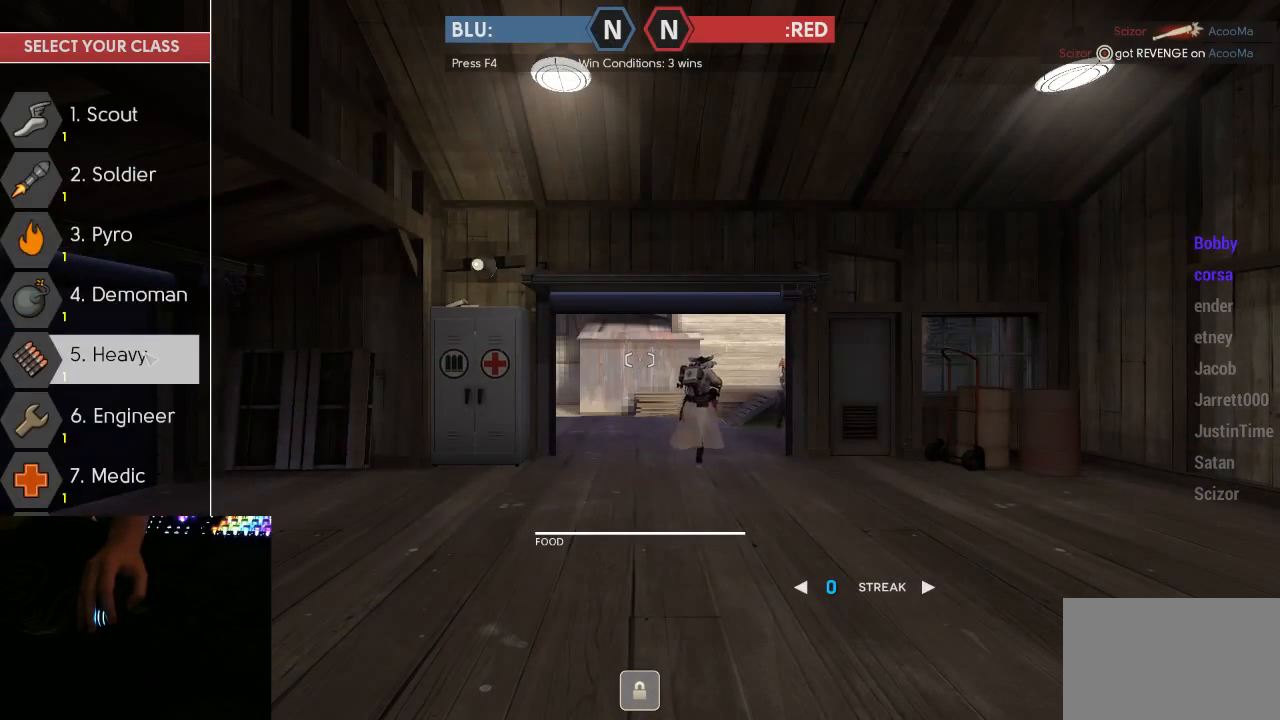
{"keys": [], "mouse": [], "events": [[133, "mouse_left", "down"], [200, "mouse_left", "up"]]}
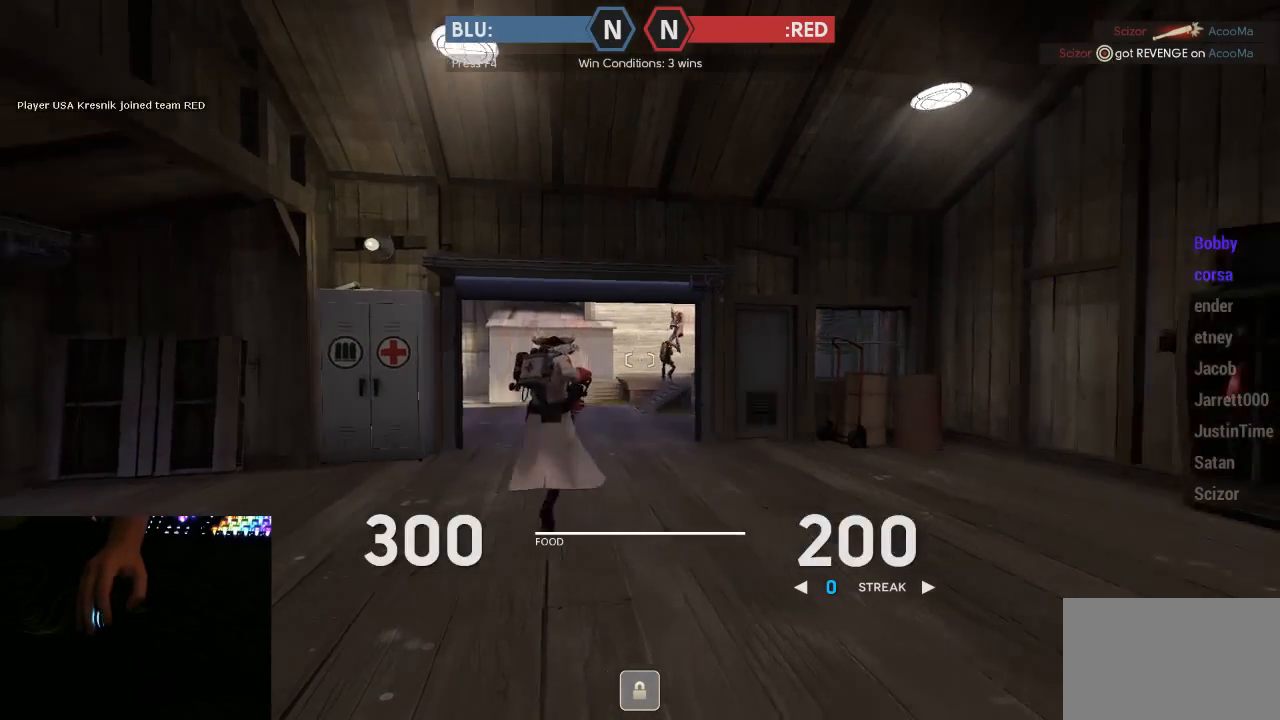
{"keys": ["3", "w"], "mouse": [], "events": [[50, "w", "down"], [433, "3", "down"]]}
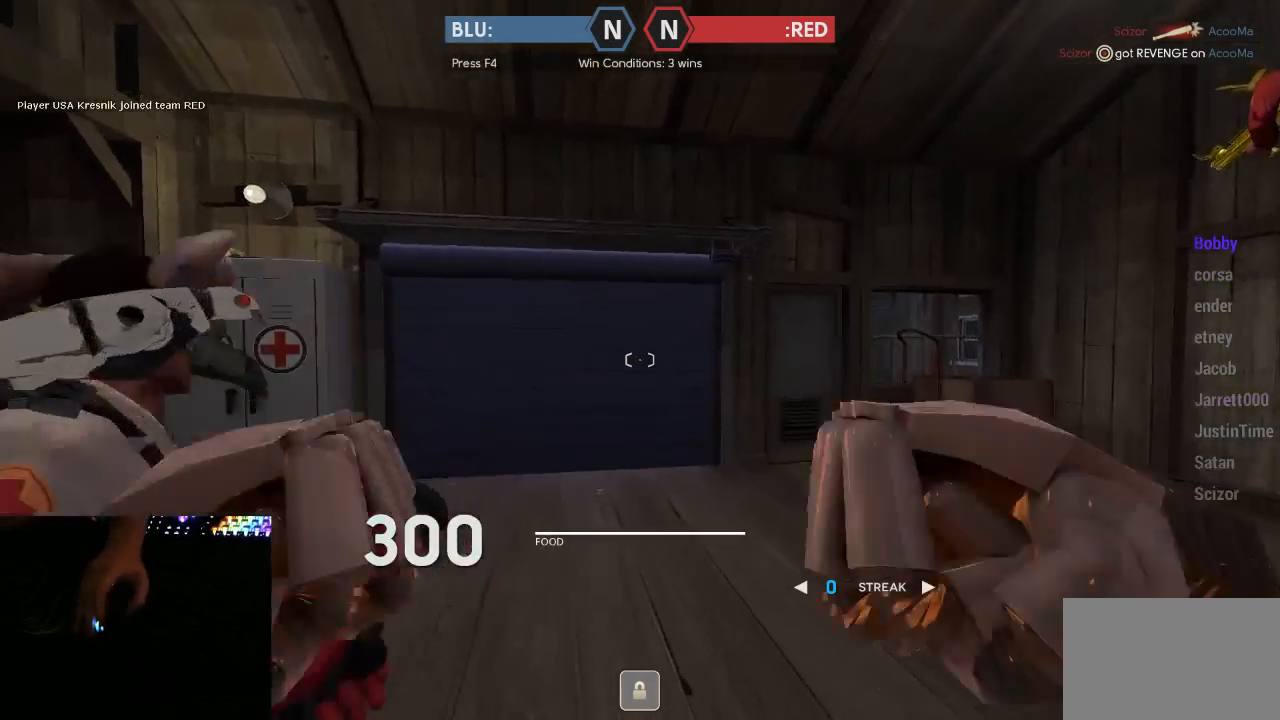
{"keys": ["1", "w"], "mouse": [], "events": [[33, "3", "up"], [83, "1", "down"], [150, "3", "down"], [183, "1", "up"], [250, "1", "down"], [250, "3", "up"], [367, "1", "up"], [367, "3", "down"], [433, "1", "down"], [433, "3", "up"]]}
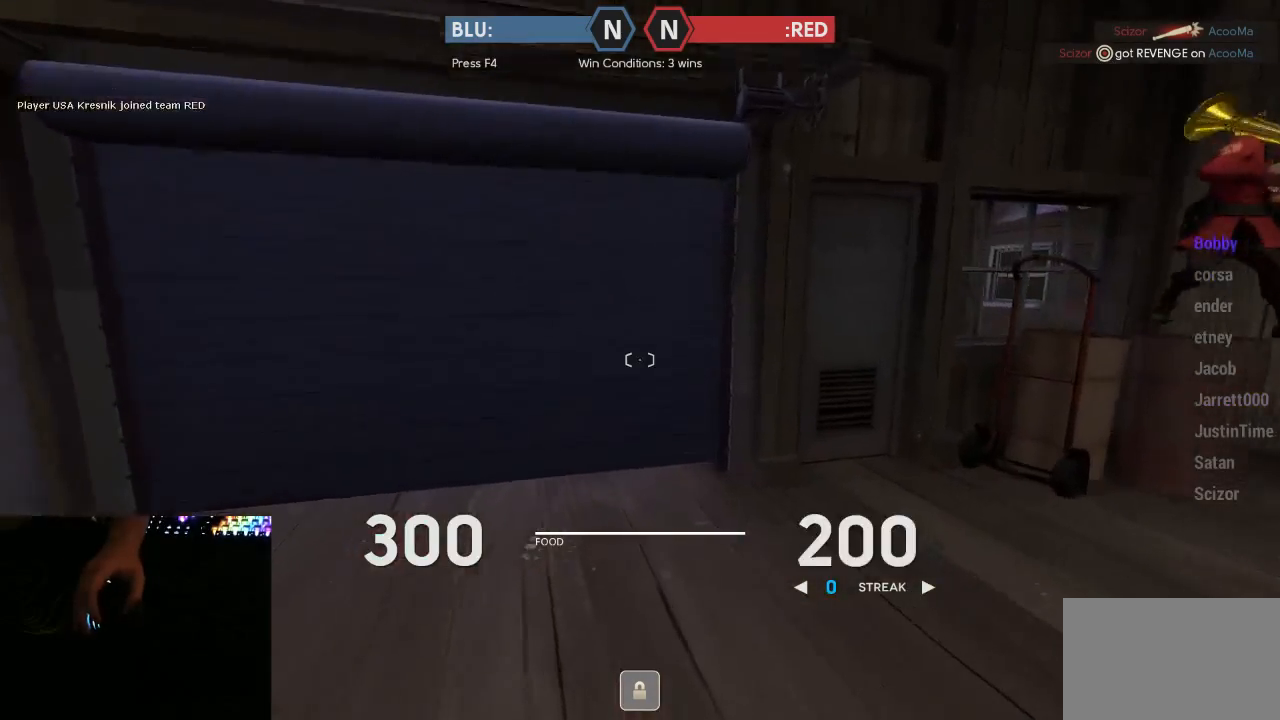
{"keys": ["tab"], "mouse": [], "events": [[33, "1", "up"], [83, "w", "up"], [433, "tab", "down"]]}
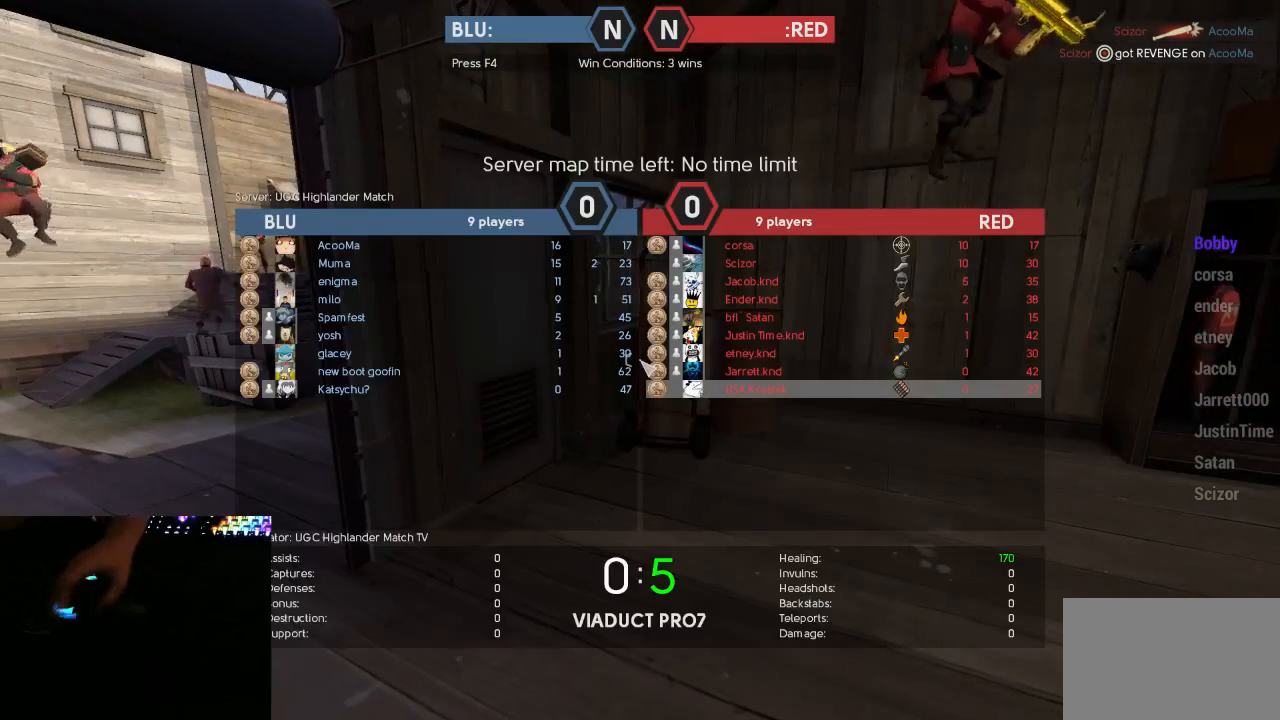
{"keys": ["d", "tab"], "mouse": [], "events": [[333, "d", "down"]]}
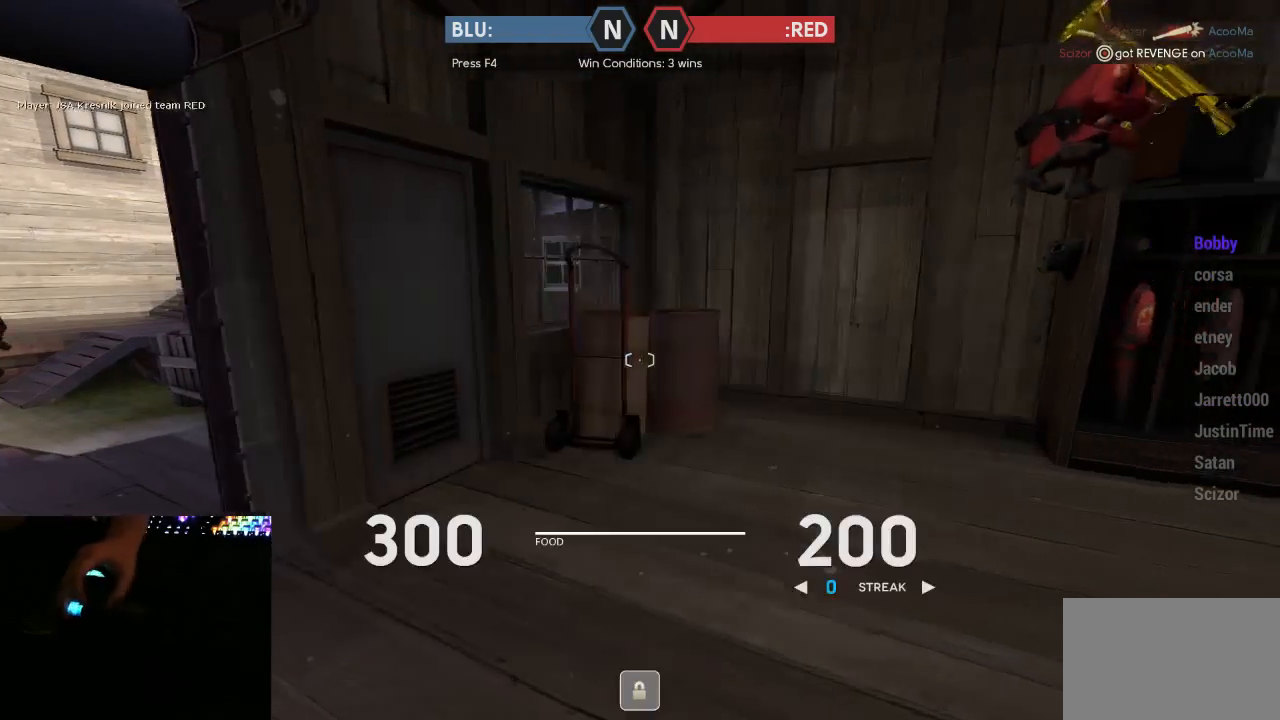
{"keys": ["a", "w"], "mouse": [], "events": [[17, "tab", "up"], [300, "d", "up"], [367, "a", "down"], [500, "w", "down"]]}
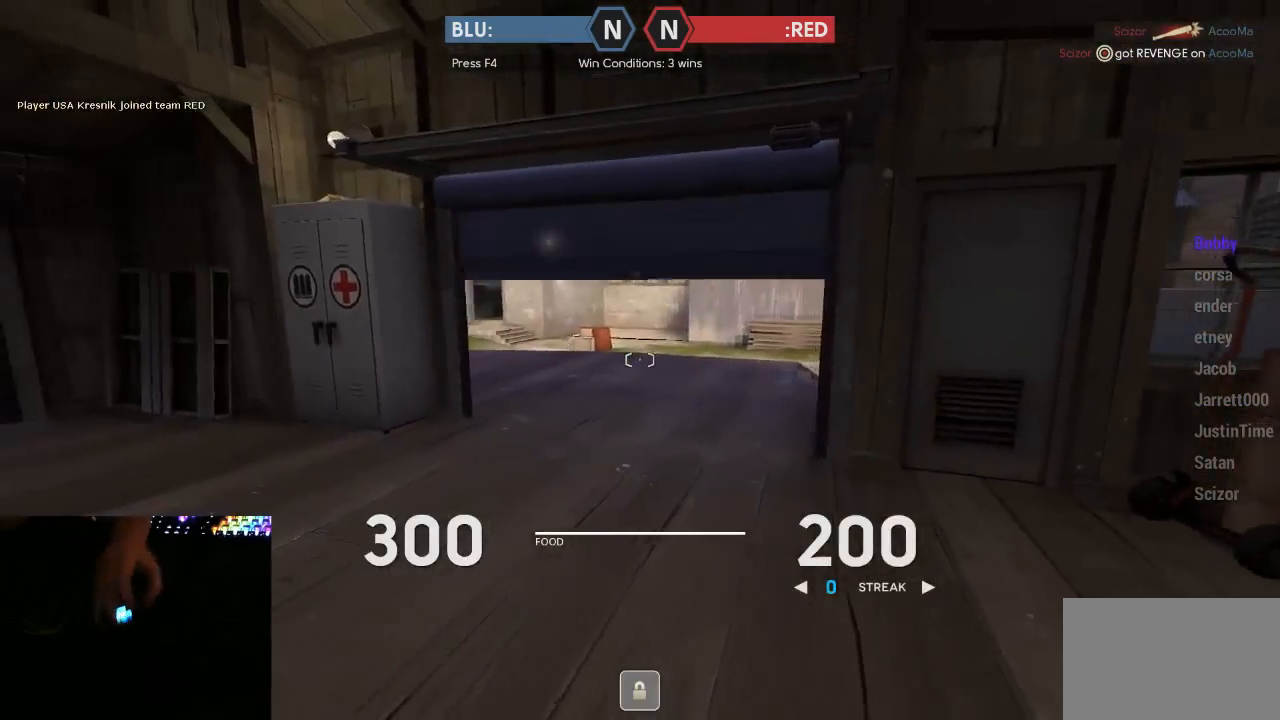
{"keys": ["d", "w"], "mouse": [], "events": [[50, "a", "up"], [500, "d", "down"]]}
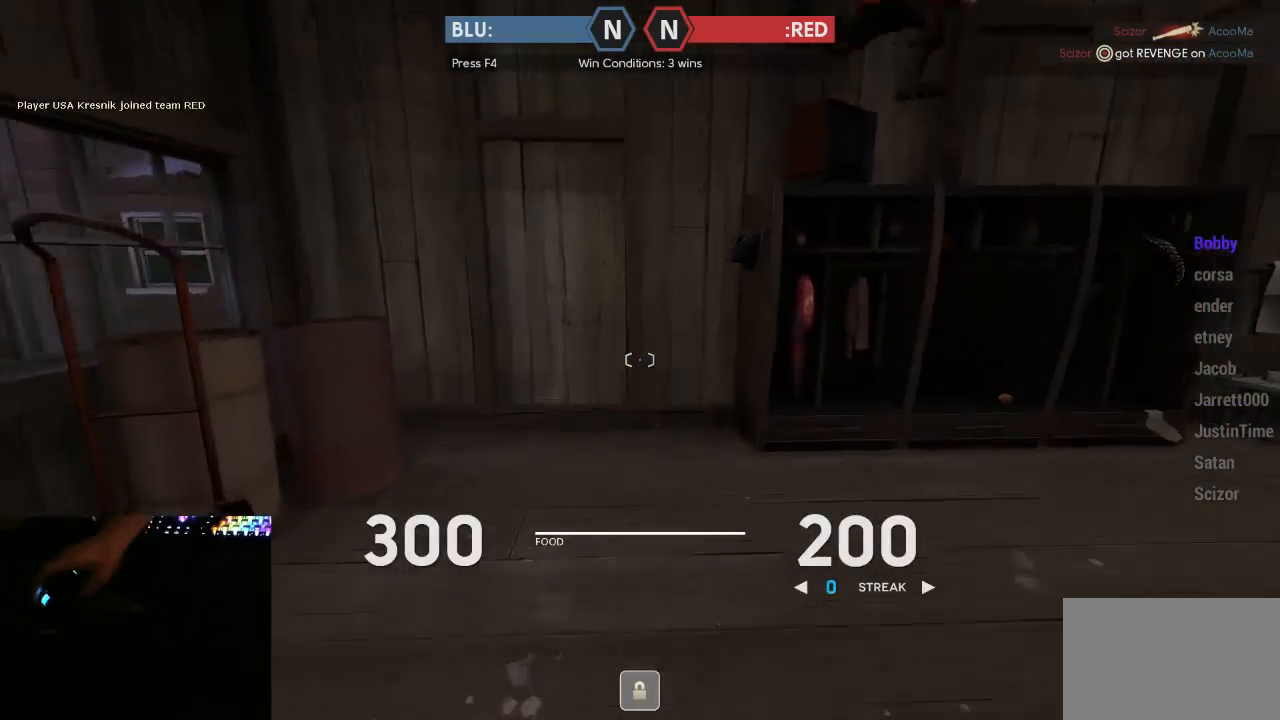
{"keys": ["d", "w"], "mouse": [], "events": []}
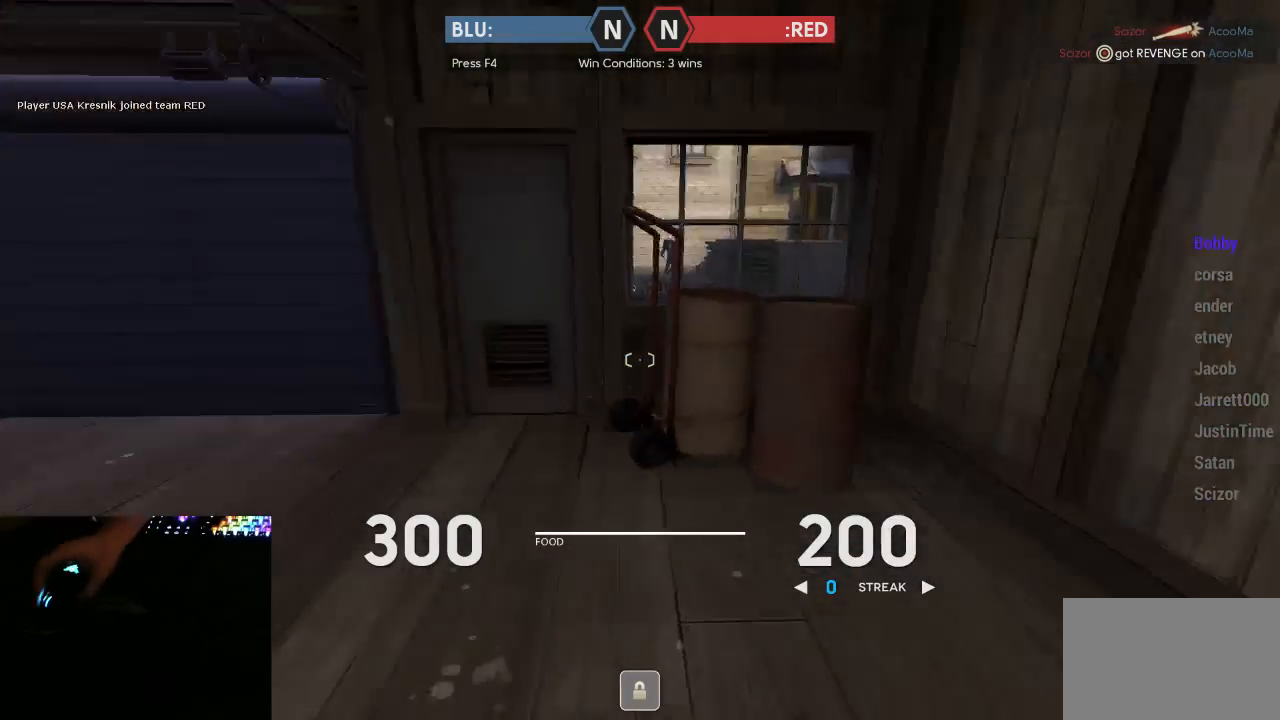
{"keys": [], "mouse": [], "events": [[33, "d", "up"], [67, "a", "down"], [133, "w", "up"], [167, "w", "down"], [283, "w", "up"], [417, "a", "up"]]}
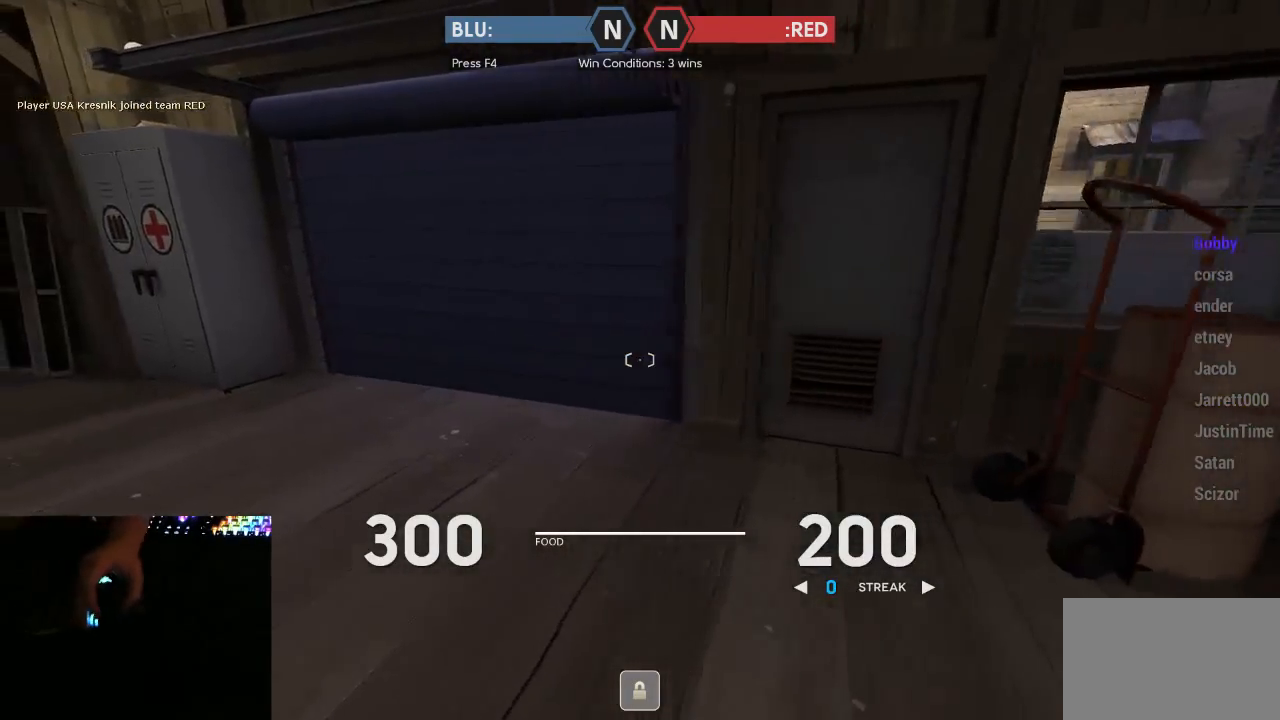
{"keys": [], "mouse": [], "events": []}
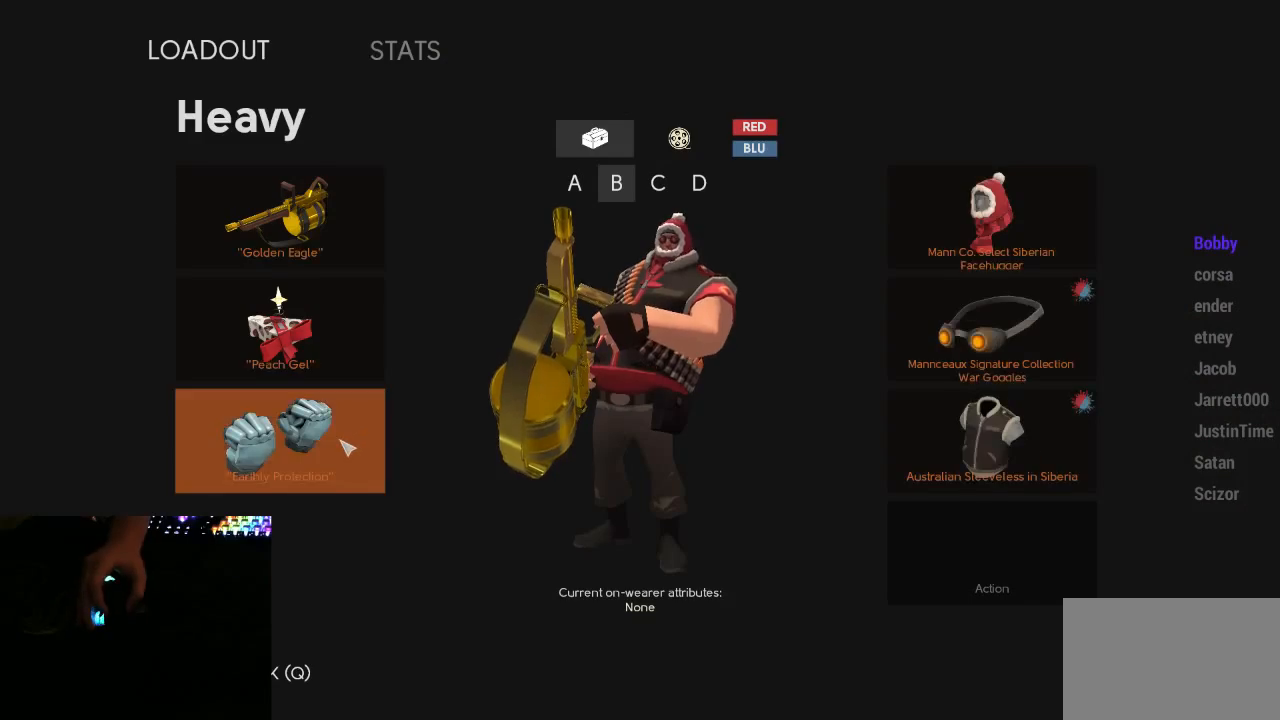
{"keys": [], "mouse": [], "events": [[83, "mouse_left", "down"], [150, "mouse_left", "up"]]}
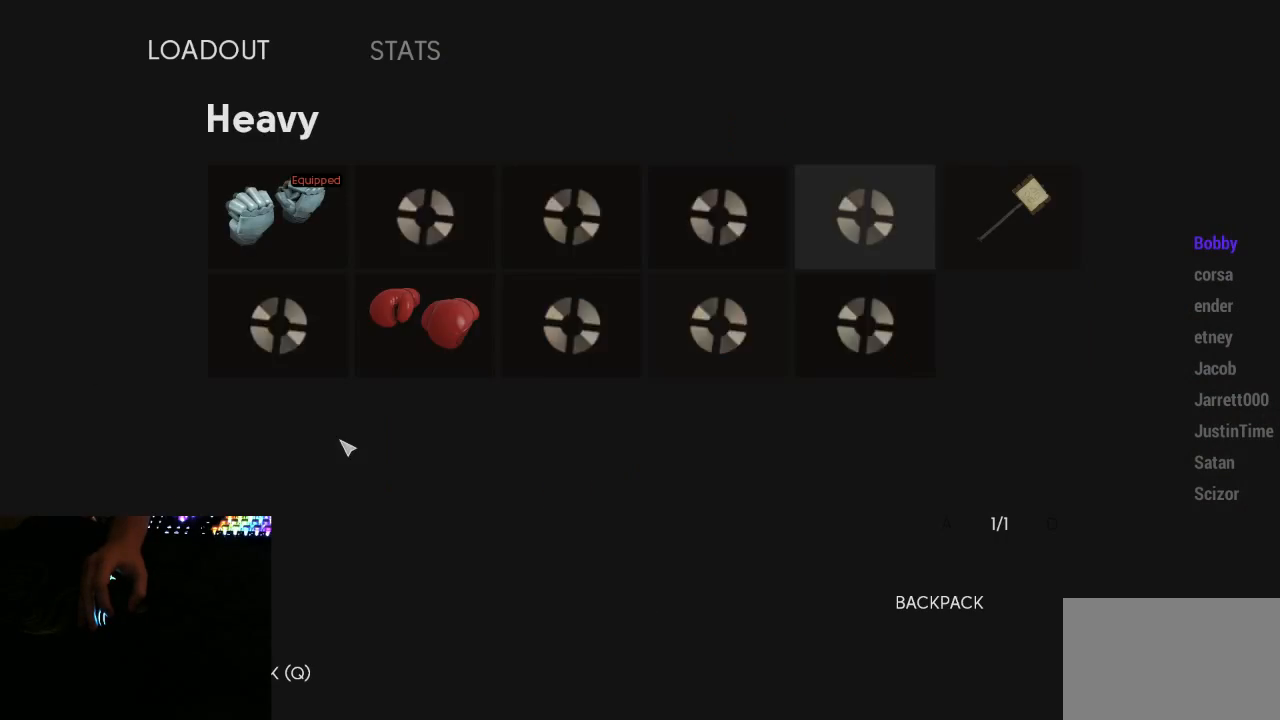
{"keys": [], "mouse": [], "events": []}
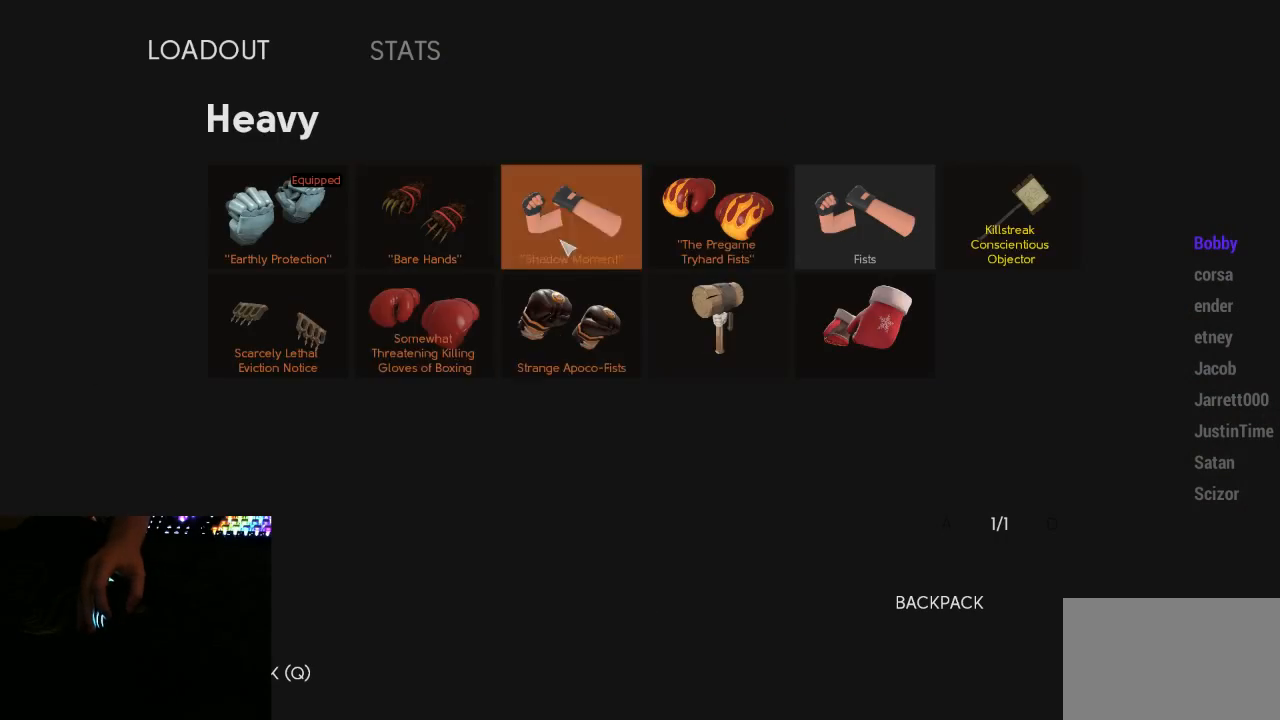
{"keys": [], "mouse": [], "events": []}
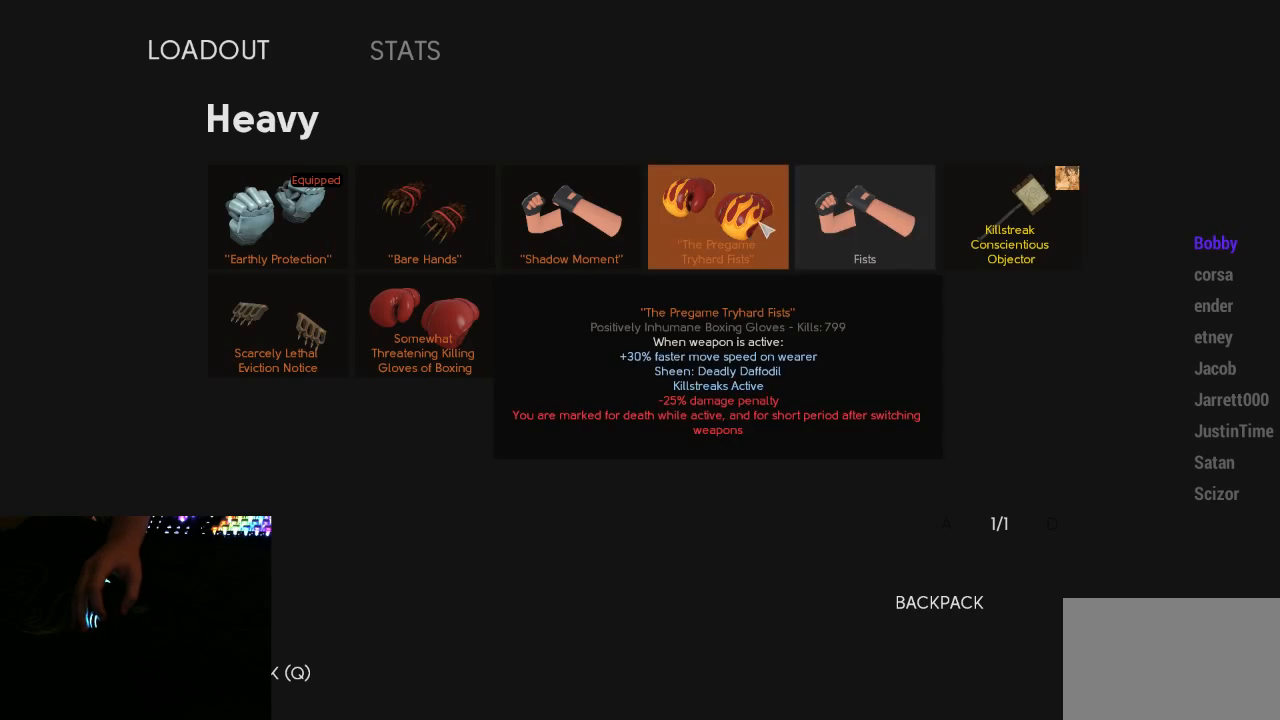
{"keys": [], "mouse": [], "events": [[133, "mouse_left", "down"], [217, "mouse_left", "up"]]}
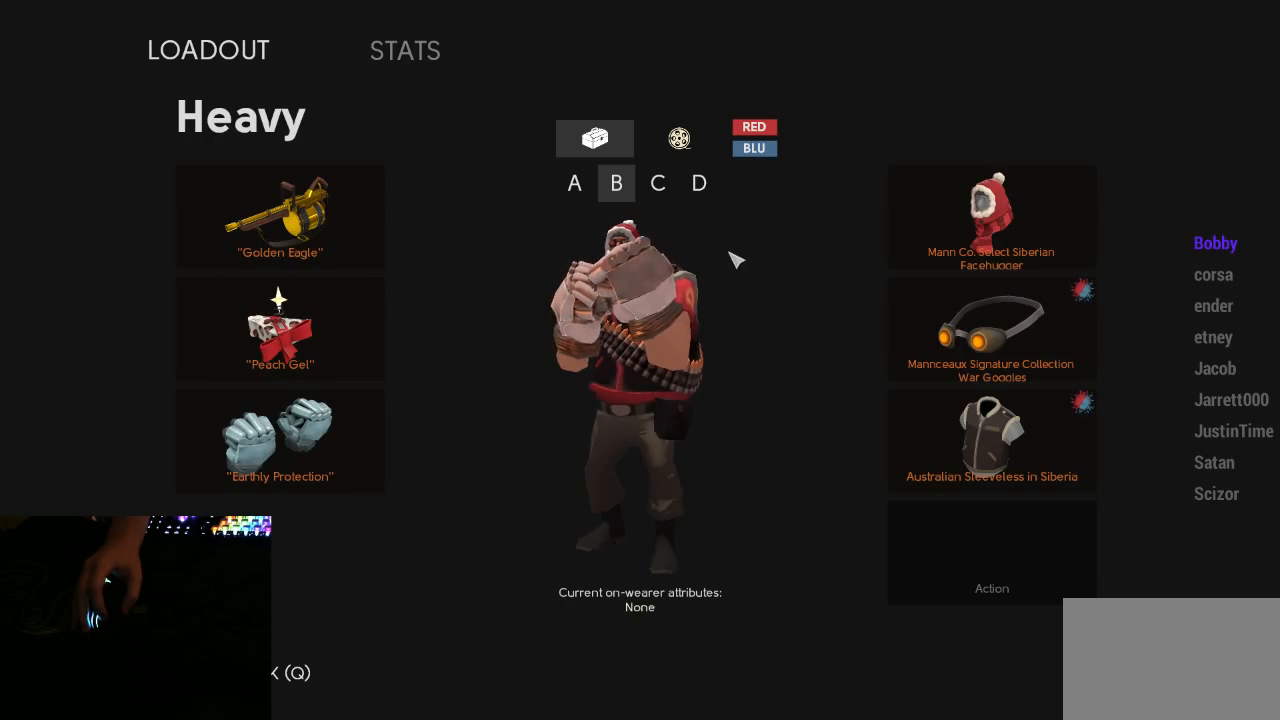
{"keys": [], "mouse": [], "events": []}
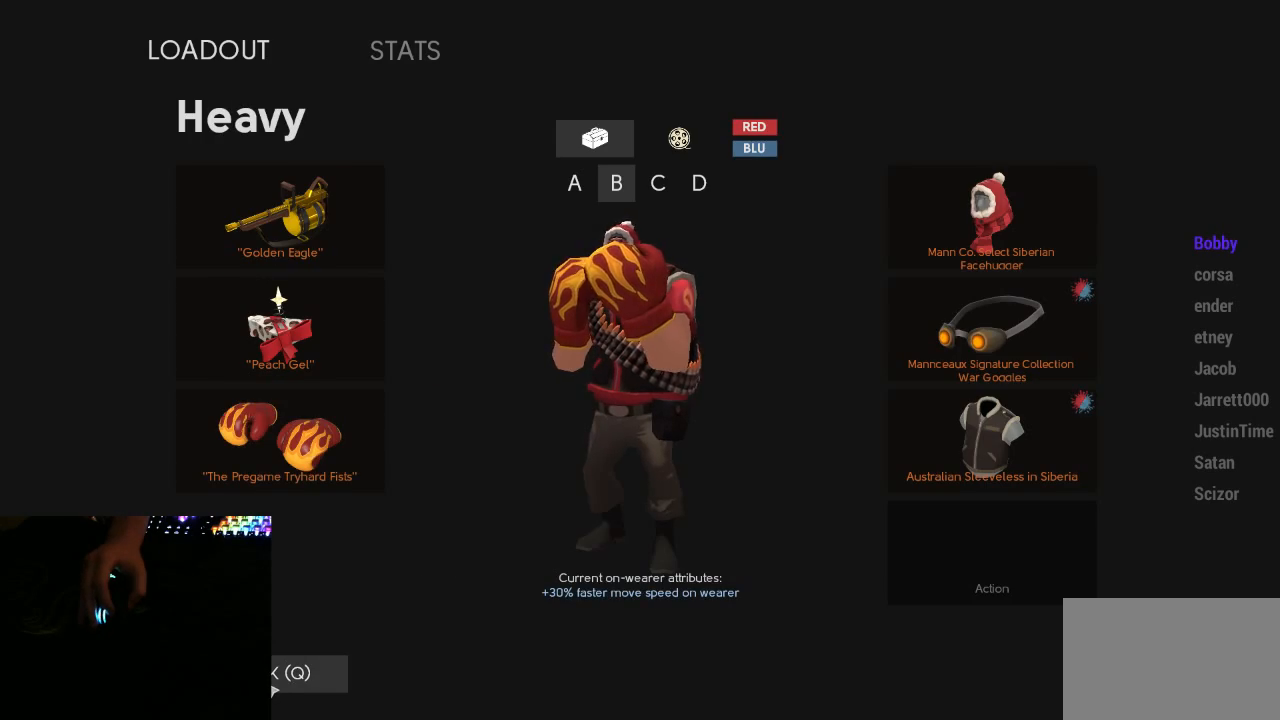
{"keys": [], "mouse": [], "events": [[183, "mouse_left", "down"], [217, "mouse_left", "up"], [317, "mouse_left", "down"], [400, "mouse_left", "up"]]}
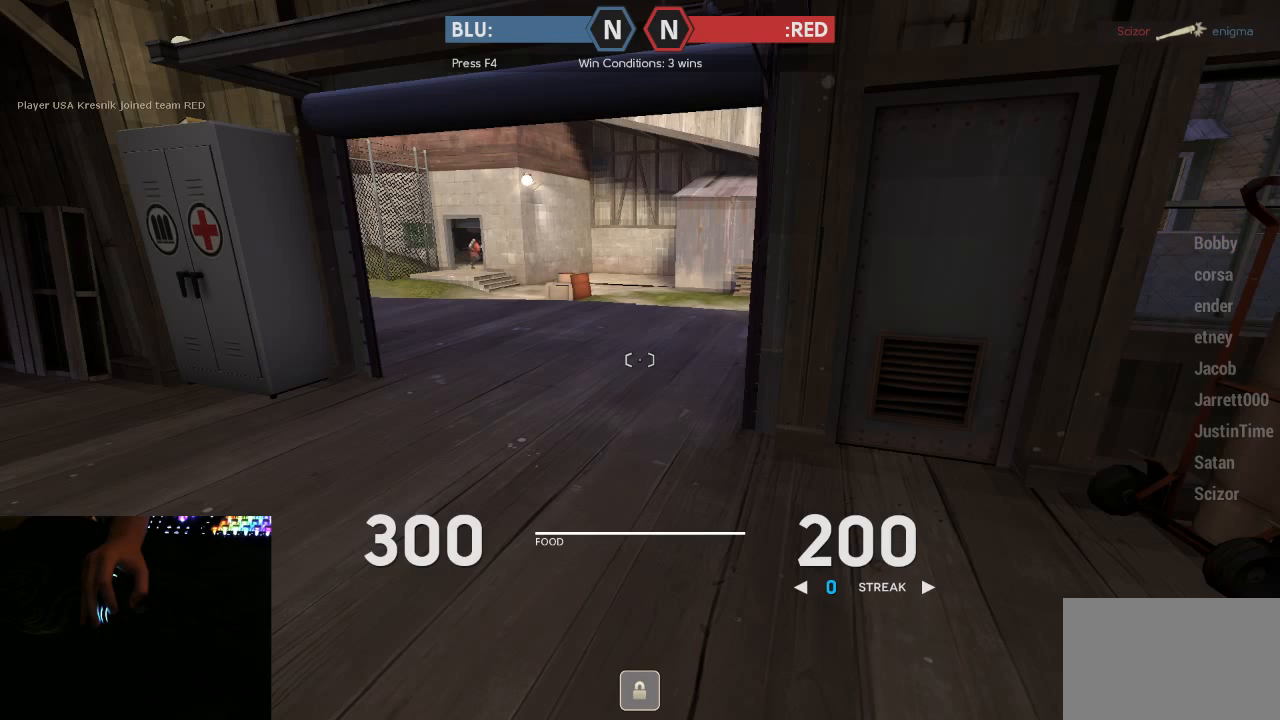
{"keys": [], "mouse": [], "events": []}
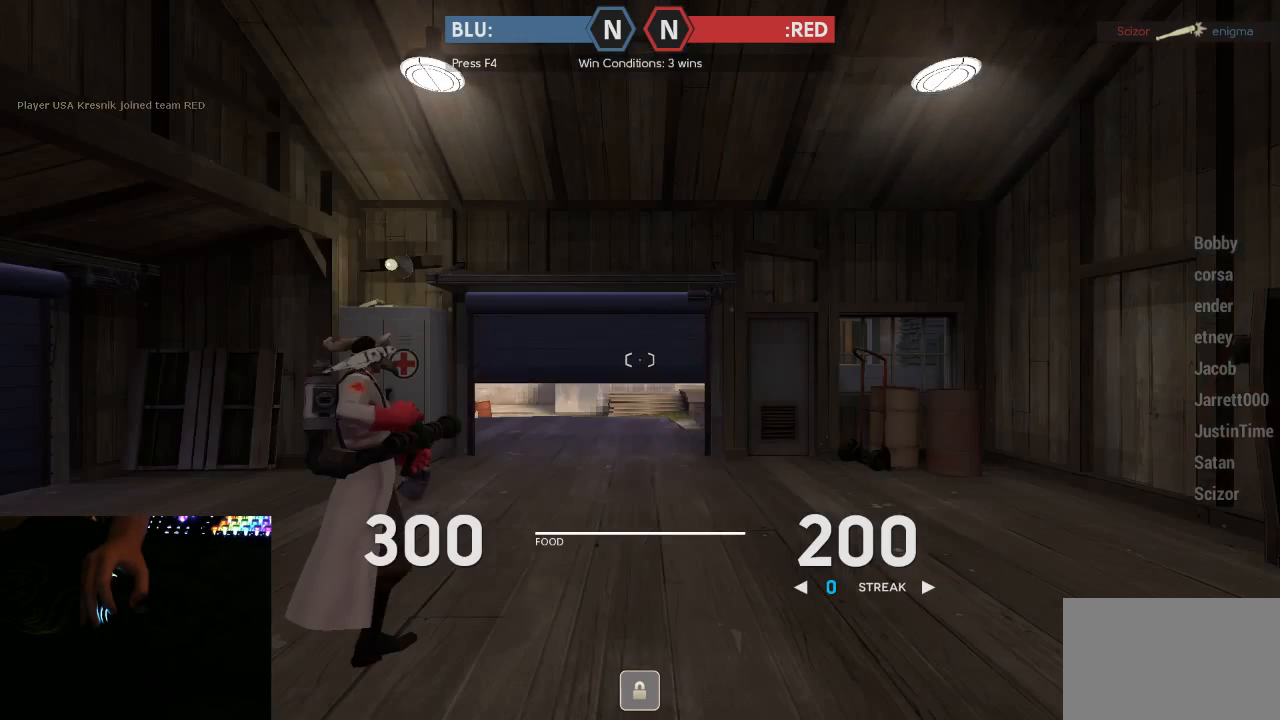
{"keys": ["w"], "mouse": [], "events": [[50, "a", "down"], [117, "w", "down"], [150, "a", "up"], [217, "3", "down"], [300, "3", "up"], [367, "w", "up"], [433, "w", "down"]]}
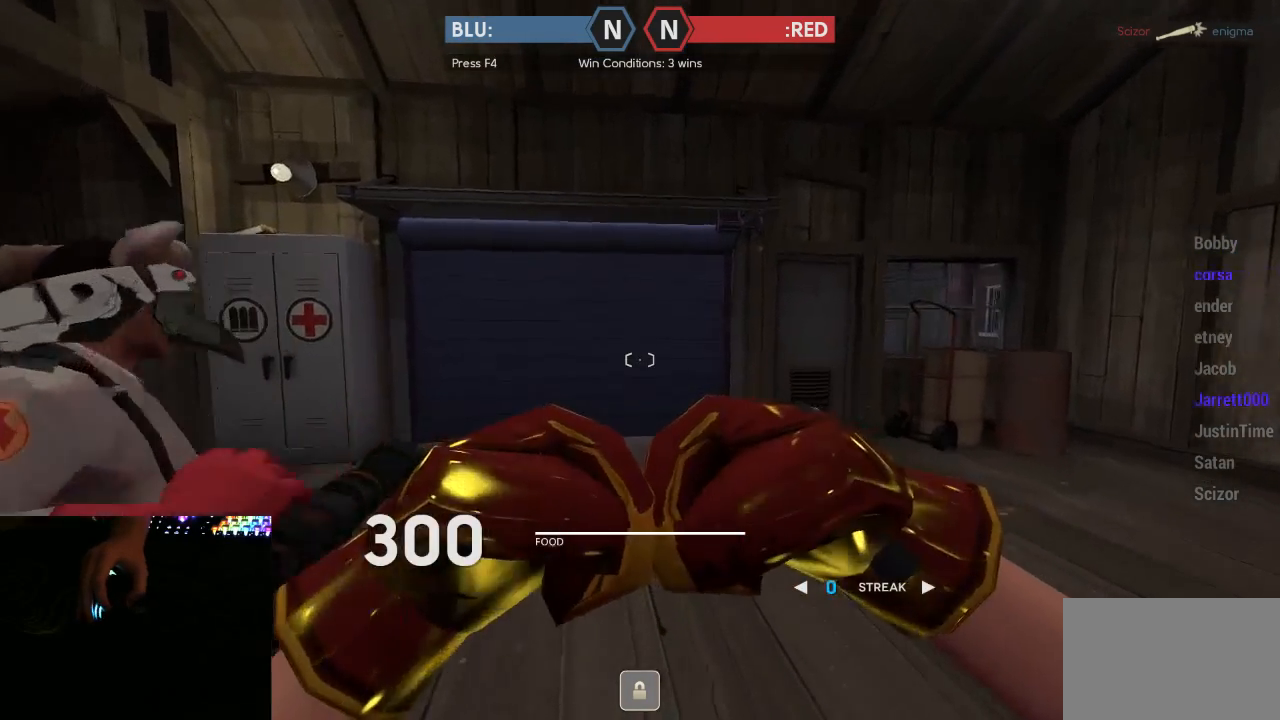
{"keys": [], "mouse": [], "events": [[150, "1", "down"], [217, "1", "up"], [500, "w", "up"]]}
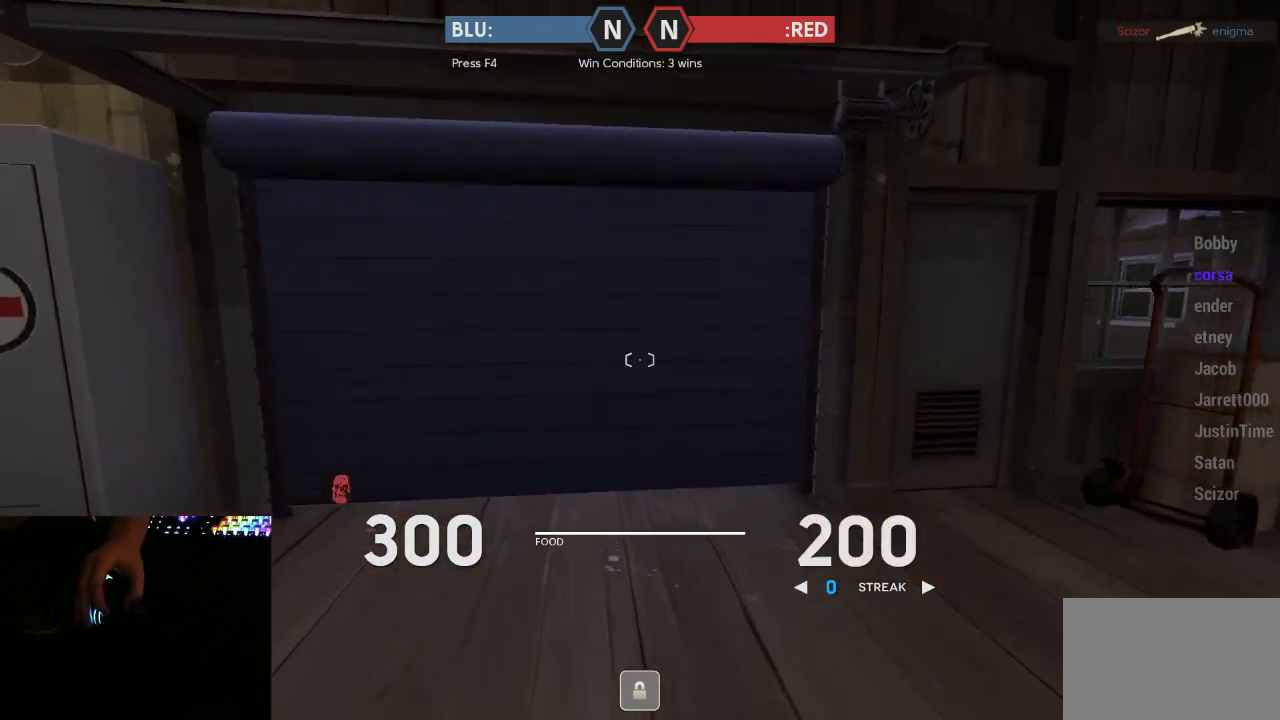
{"keys": ["tab"], "mouse": [], "events": [[283, "tab", "down"]]}
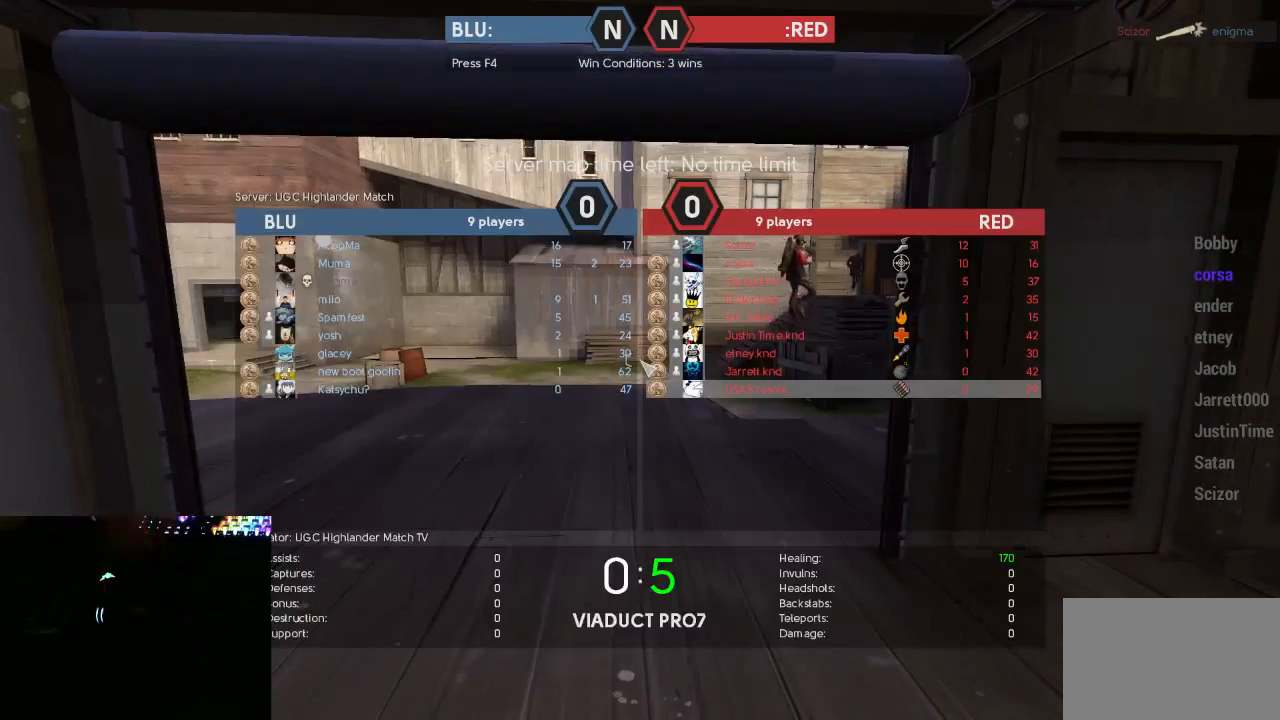
{"keys": [], "mouse": [], "events": [[267, "tab", "up"]]}
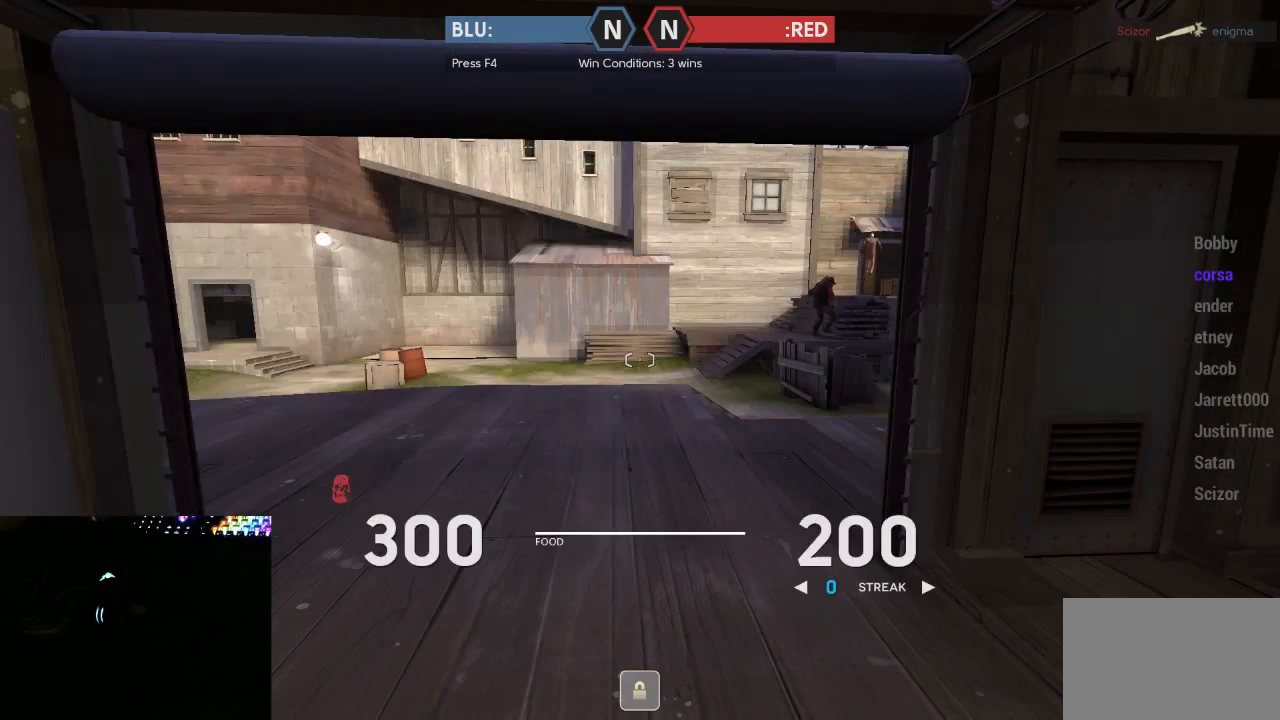
{"keys": [], "mouse": [], "events": []}